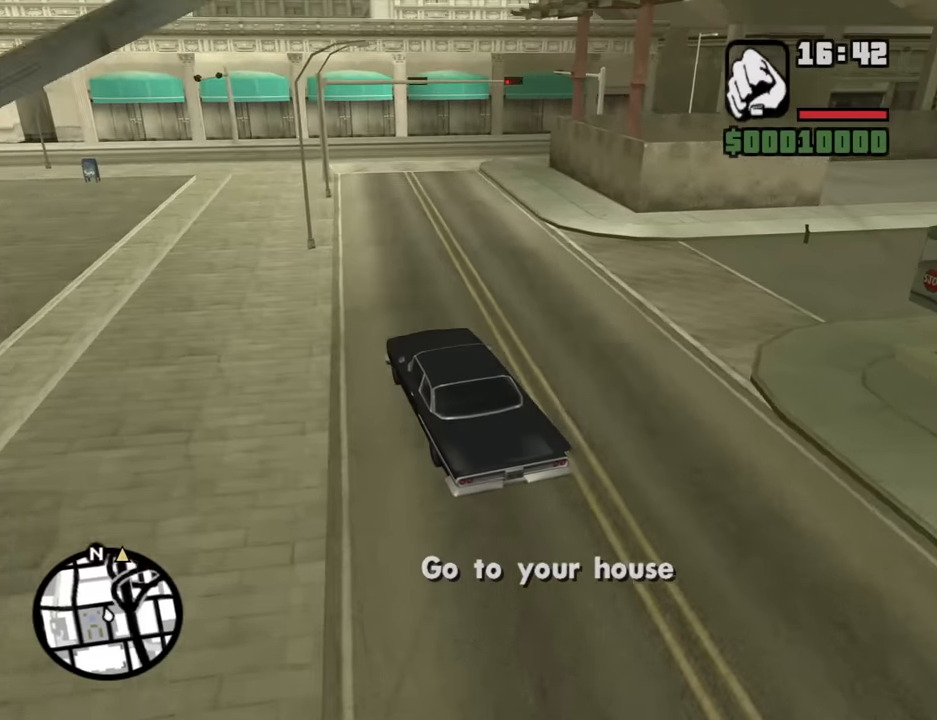
Gameplay with keyboard and mouse; each line is a JSON object with the keys and mouse buttons held at the frame after it. "events" lists presses ("down") and releases ("up") of "1", "2", "3", "4", "5", "6", "8", "a", "alt", "b", "c", "ctrl", "d", "down", "e", "escape", "f", "f1", "f2", "f3", "g", "h", "left", "n", "num2", "q", "r", "right", "s", "shift", "space", "t", "tab", "up", "v", "w", "x", "y", "z", "mouse_left", "mouse_middle", "mouse_right", "mouse_wheel_up" and "mouse_wheel_down" between this image and that frame as [ms after this image, input, new state], when the widget could be followed in between. "mouse_left", "mouse_middle", "mouse_right", "mouse_wheel_up", "mouse_wheel_down" = the "left", "middle", "right", "wheel_up", "wheel_down" buttons of the "mouse" list. No other keys are recorded. Mouse movement is not recorded.
{"keys": ["d", "w"], "mouse": [], "events": [[134, "d", "down"], [317, "d", "up"], [400, "d", "down"]]}
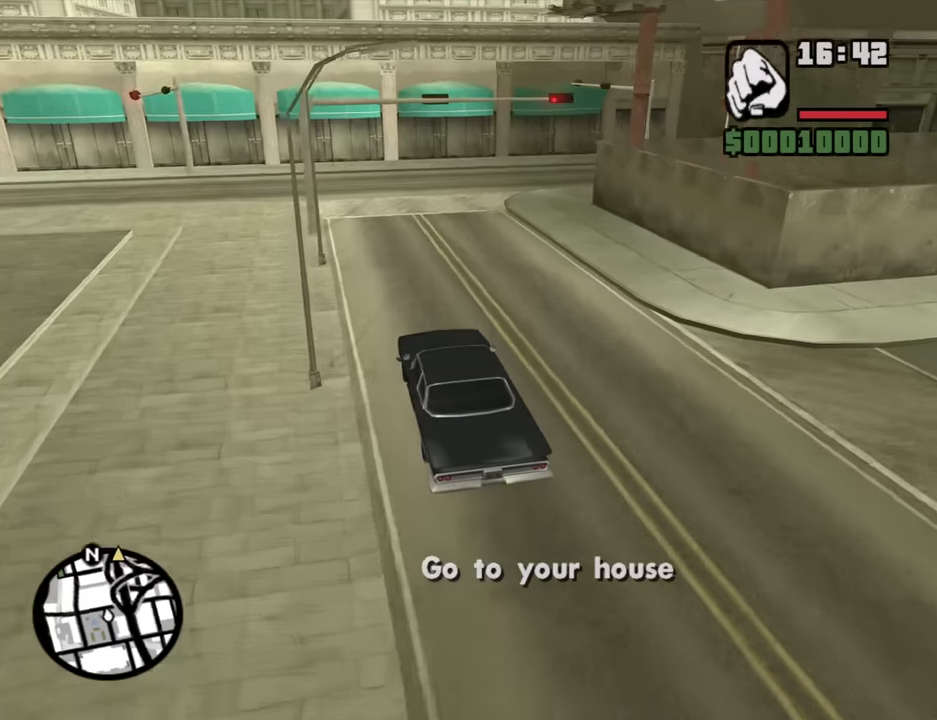
{"keys": ["d", "w"], "mouse": [], "events": [[50, "d", "up"], [150, "d", "down"]]}
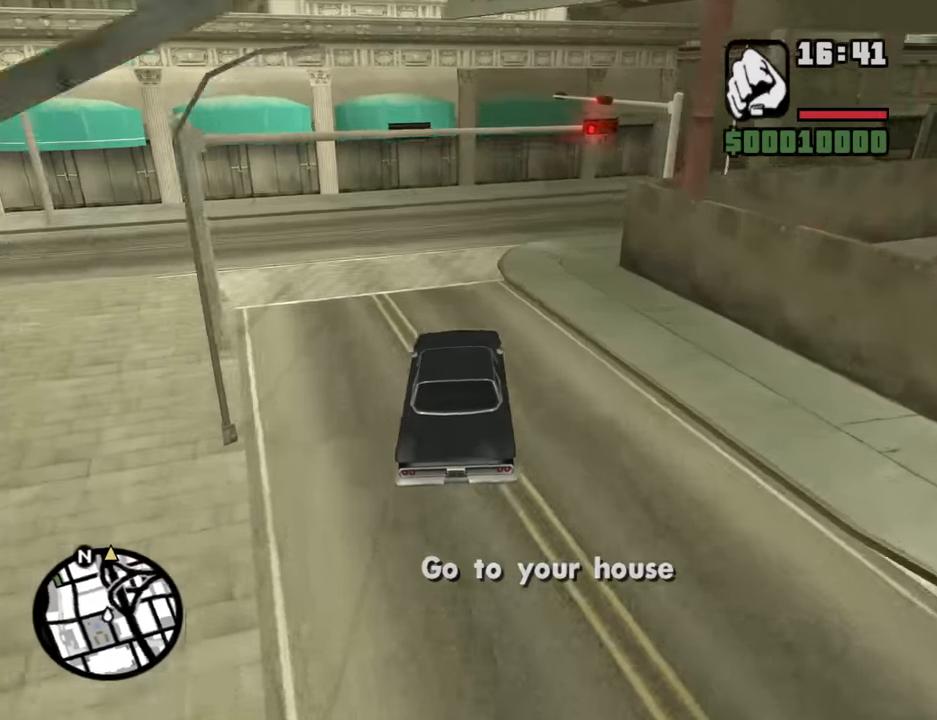
{"keys": ["d", "w"], "mouse": [], "events": []}
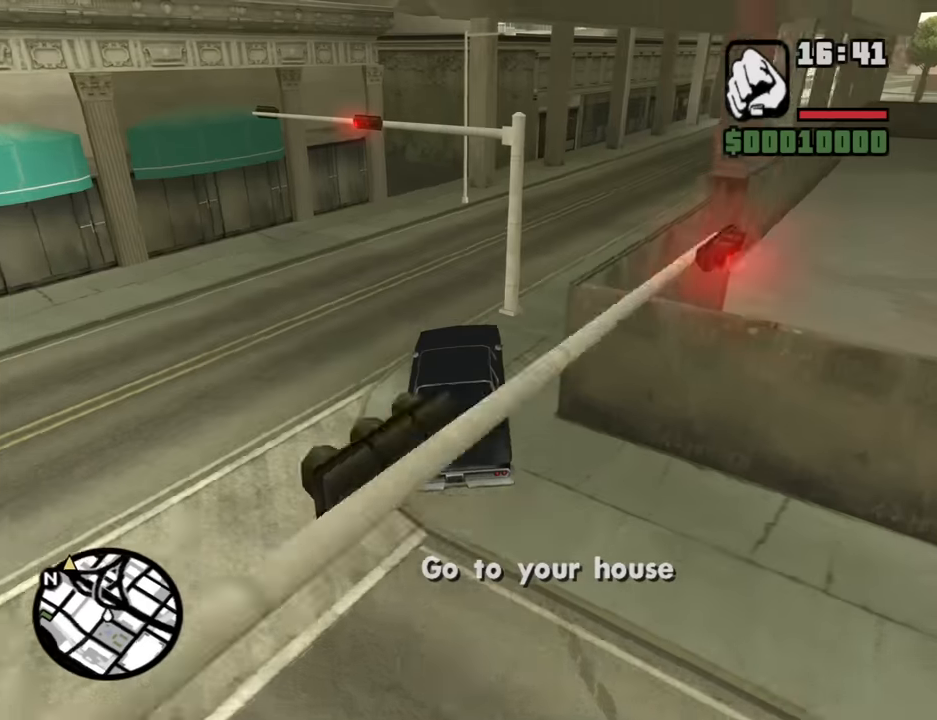
{"keys": ["d", "w"], "mouse": [], "events": [[133, "a", "down"], [167, "d", "up"], [267, "a", "up"], [267, "d", "down"]]}
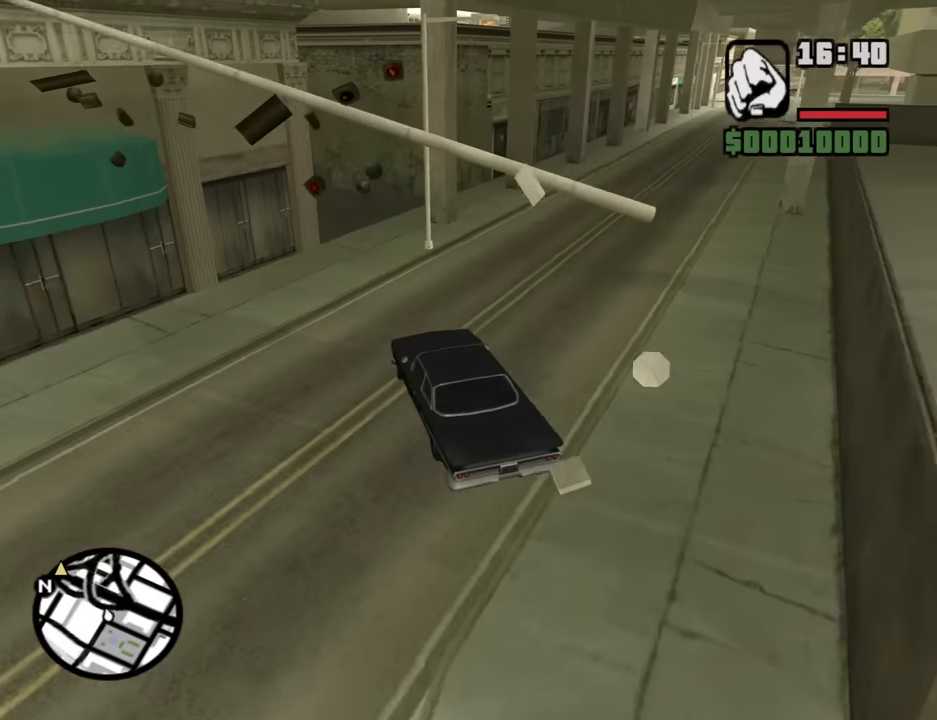
{"keys": ["w"], "mouse": [], "events": [[383, "d", "up"]]}
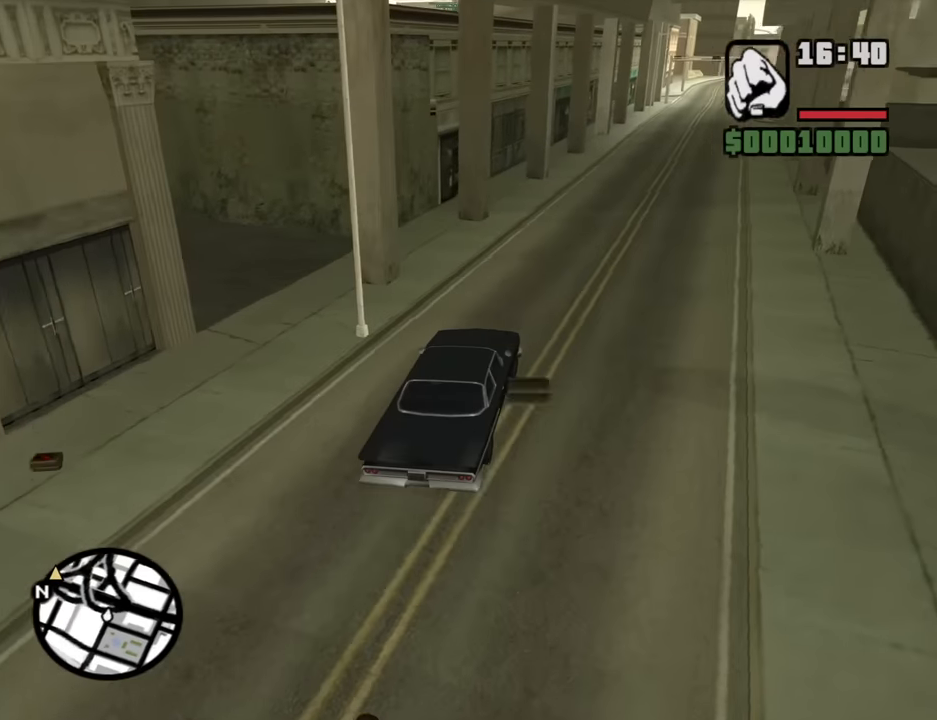
{"keys": ["w"], "mouse": [], "events": [[250, "d", "down"], [433, "d", "up"]]}
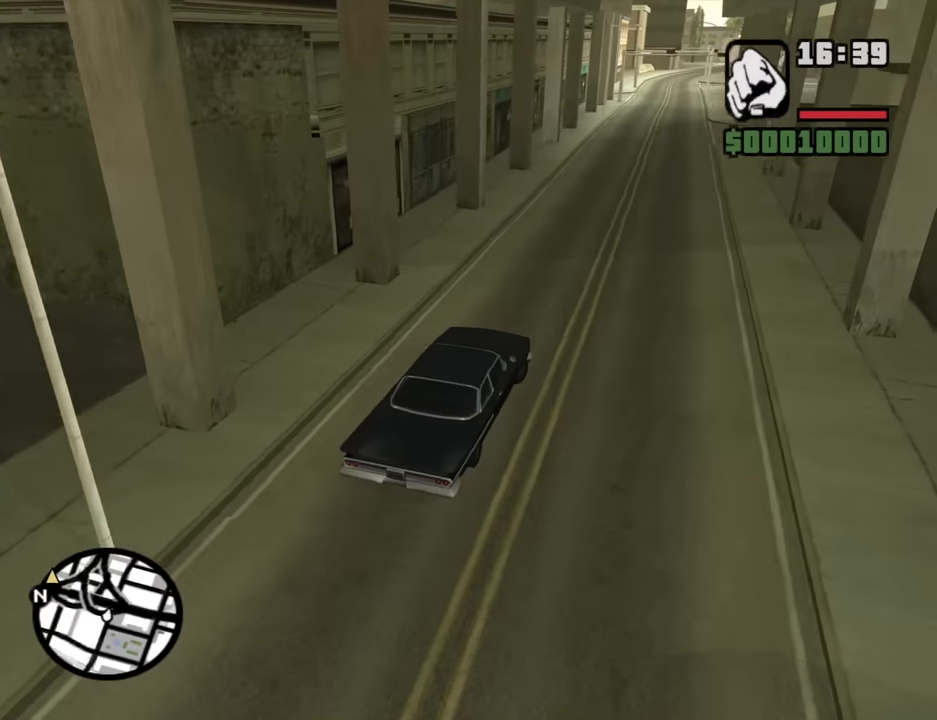
{"keys": ["w"], "mouse": [], "events": []}
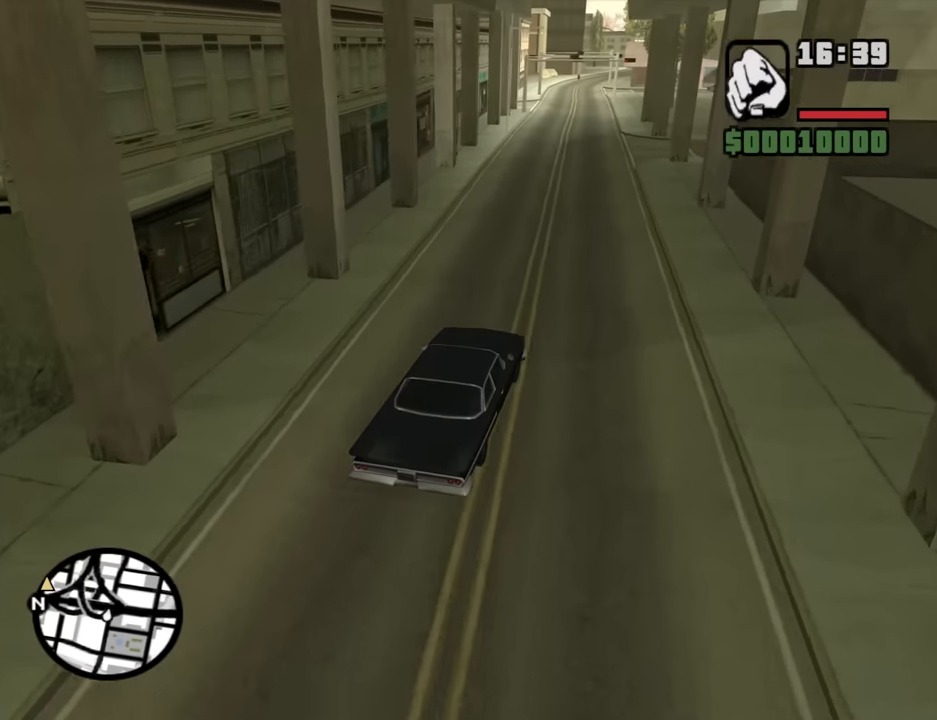
{"keys": ["w"], "mouse": [], "events": []}
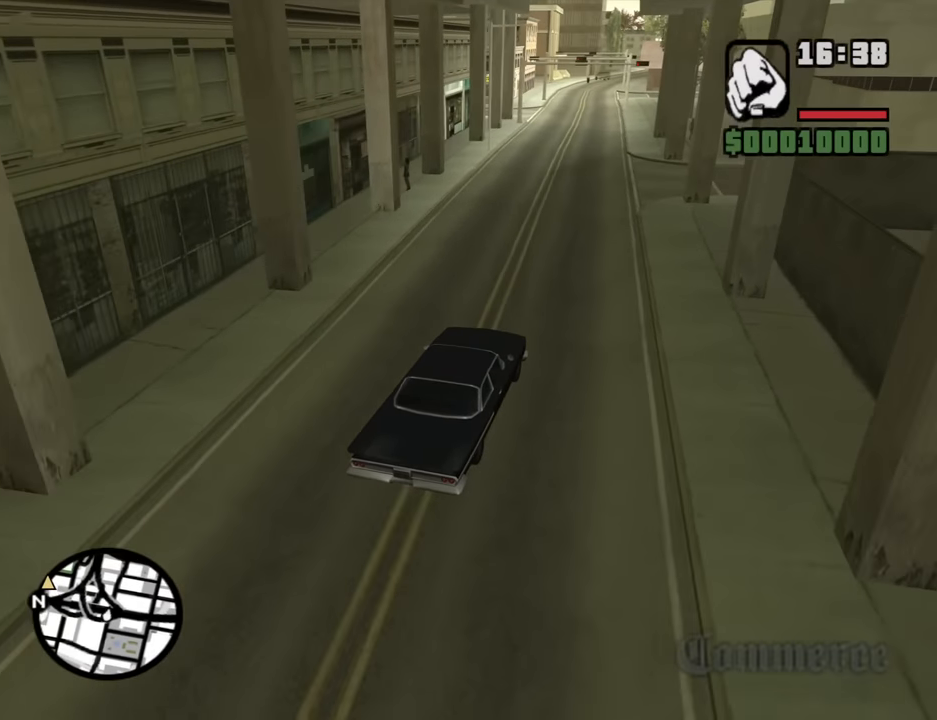
{"keys": ["w"], "mouse": [], "events": [[67, "a", "down"], [150, "a", "up"]]}
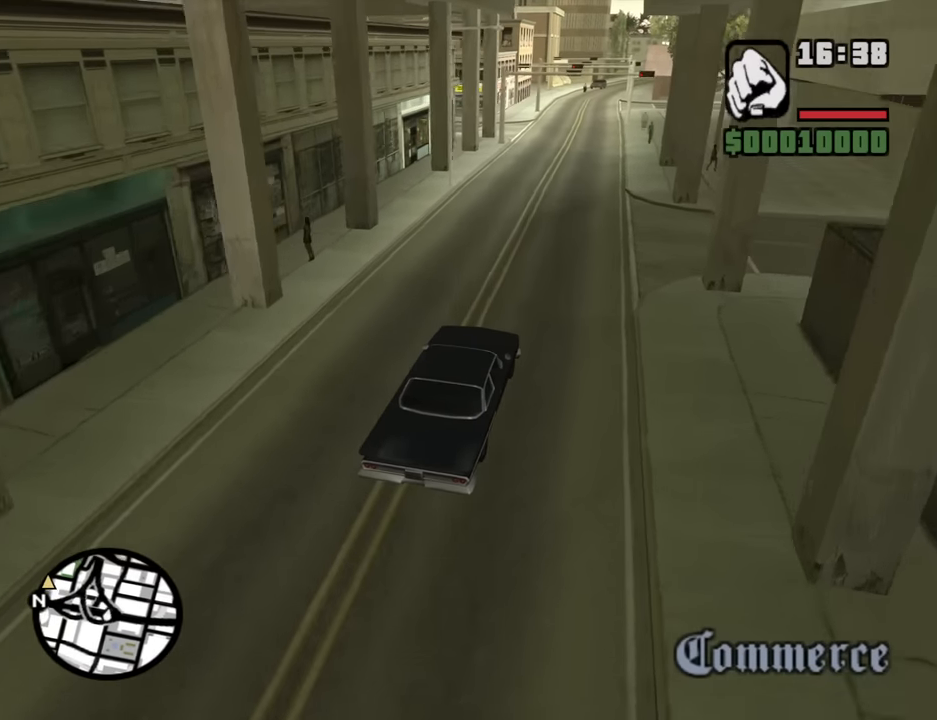
{"keys": ["w"], "mouse": [], "events": []}
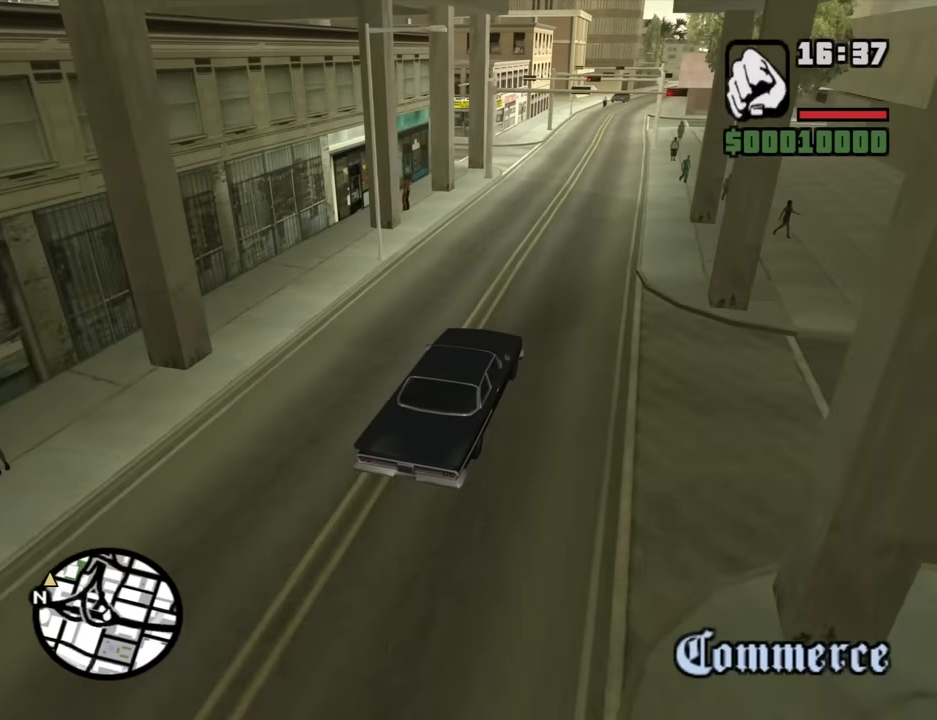
{"keys": ["w"], "mouse": [], "events": [[50, "a", "down"], [150, "a", "up"]]}
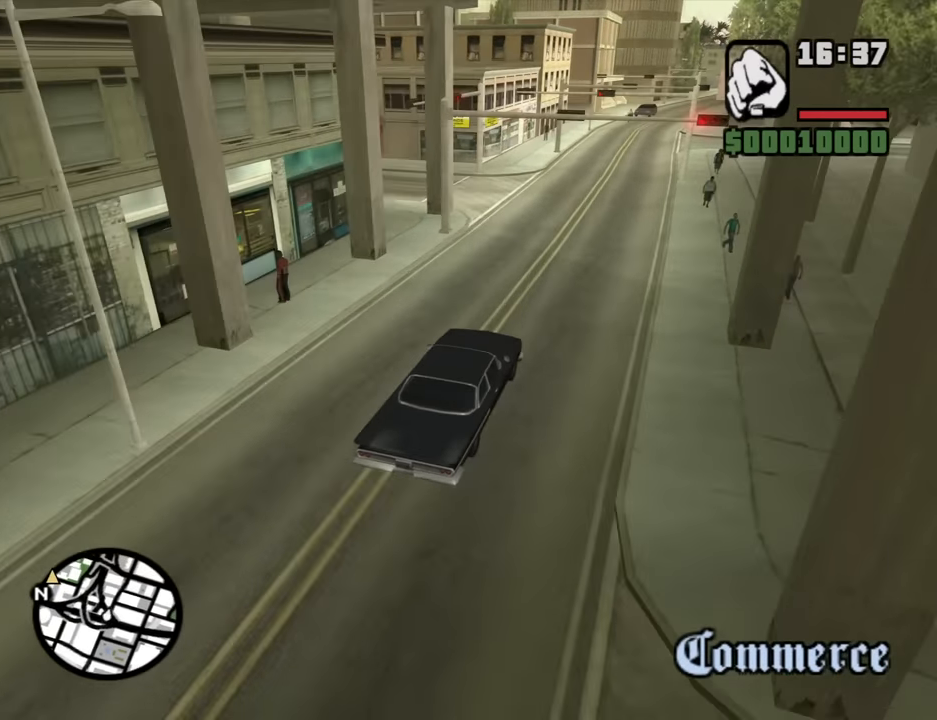
{"keys": ["a", "space"], "mouse": [], "events": [[150, "w", "up"], [250, "s", "down"], [300, "a", "down"], [400, "space", "down"], [433, "s", "up"]]}
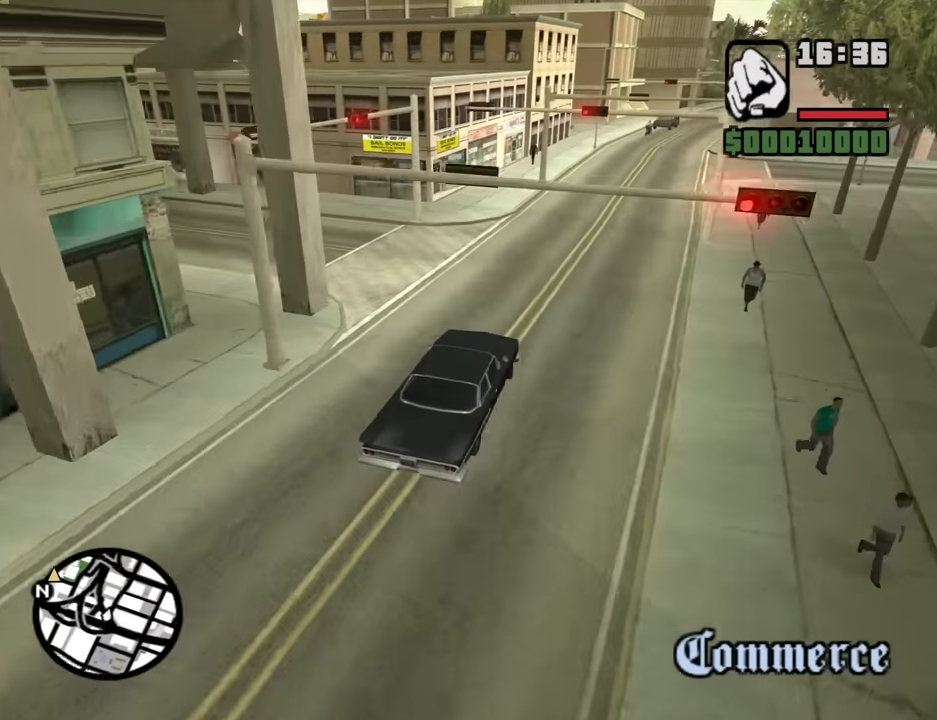
{"keys": ["a"], "mouse": [], "events": [[133, "space", "up"]]}
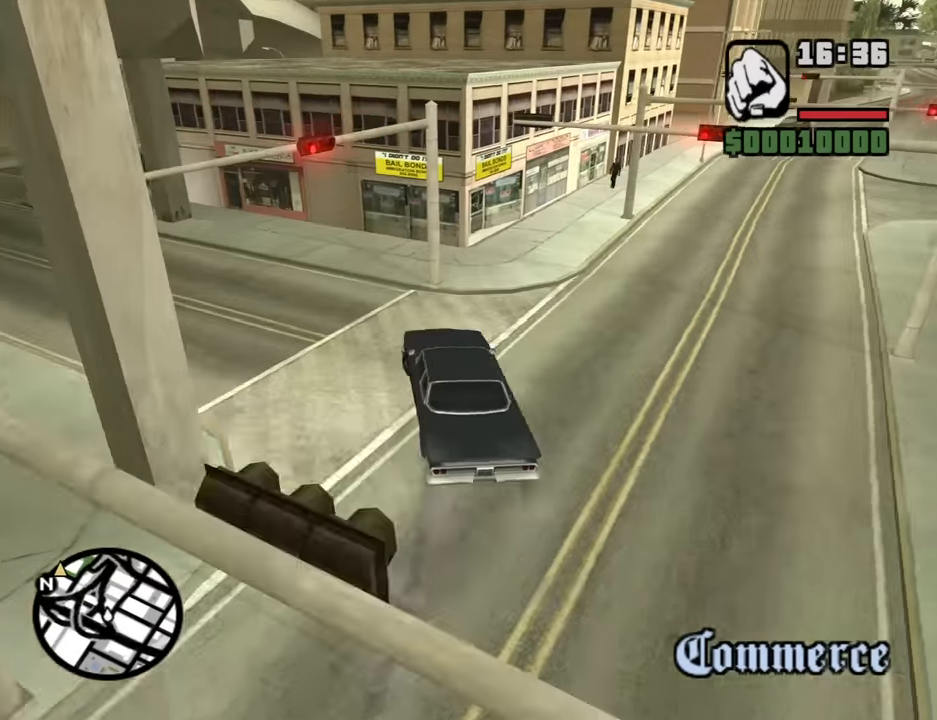
{"keys": ["w"], "mouse": [], "events": [[283, "w", "down"], [467, "a", "up"]]}
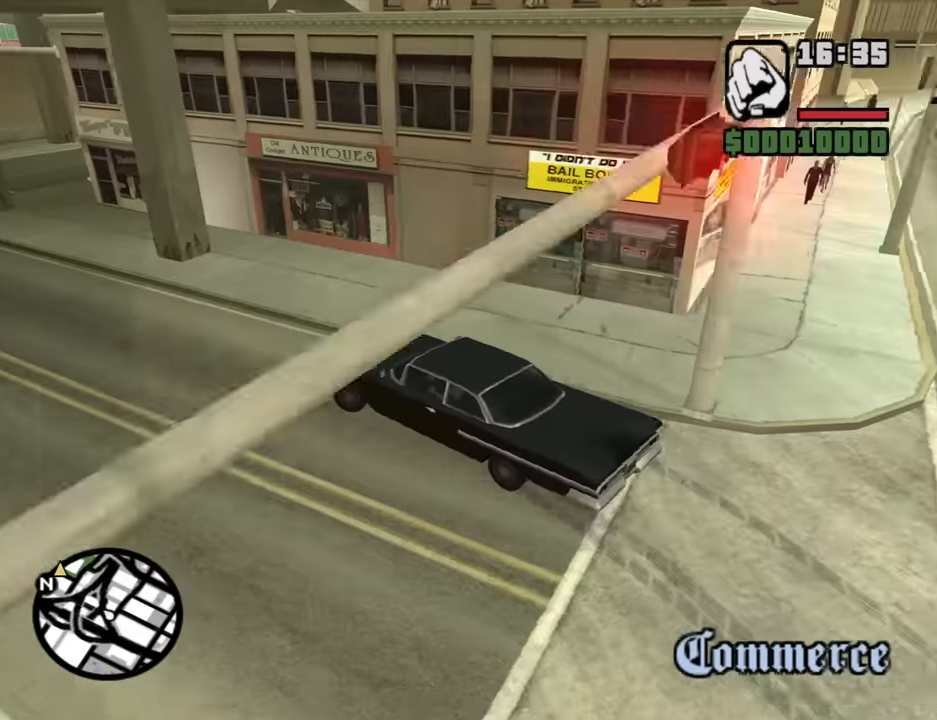
{"keys": ["a", "w"], "mouse": [], "events": [[117, "d", "down"], [250, "d", "up"], [383, "a", "down"]]}
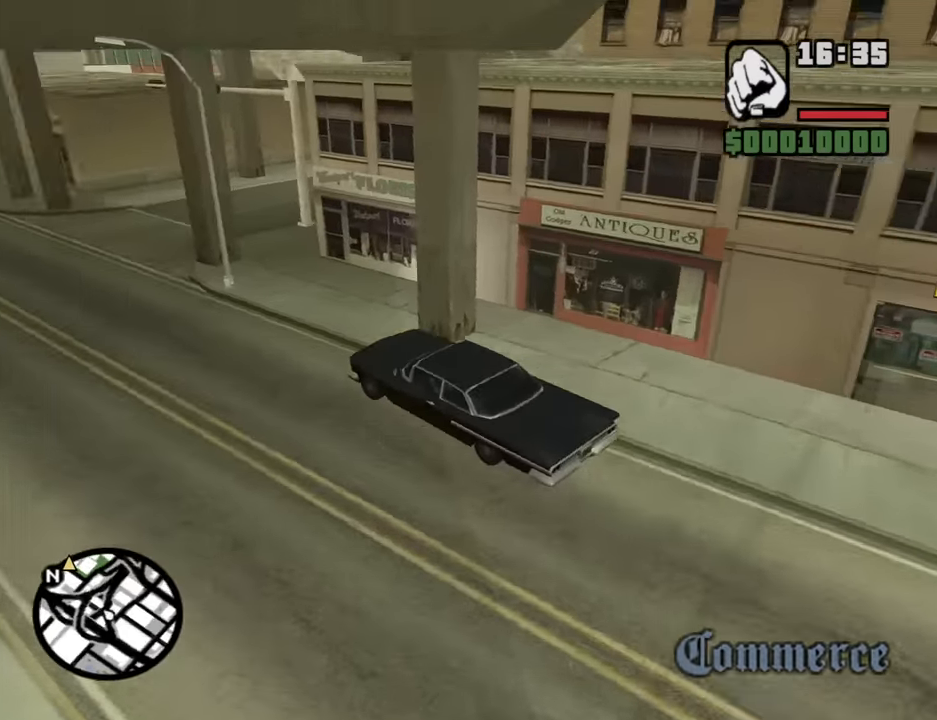
{"keys": ["d", "w"], "mouse": [], "events": [[317, "a", "up"], [450, "d", "down"]]}
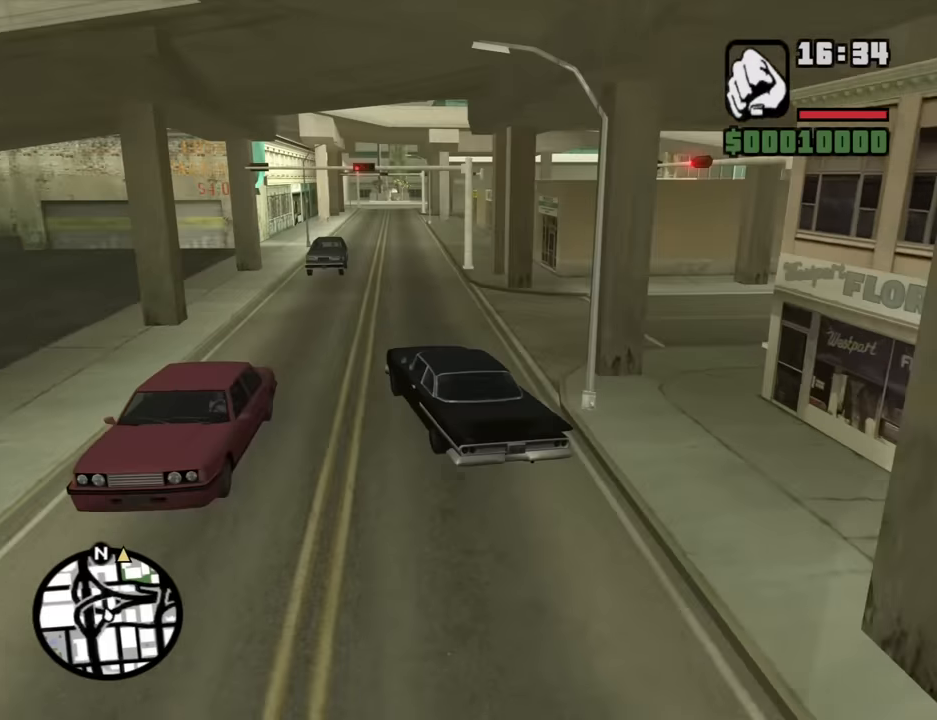
{"keys": ["w"], "mouse": [], "events": [[150, "d", "up"], [183, "d", "down"], [283, "d", "up"]]}
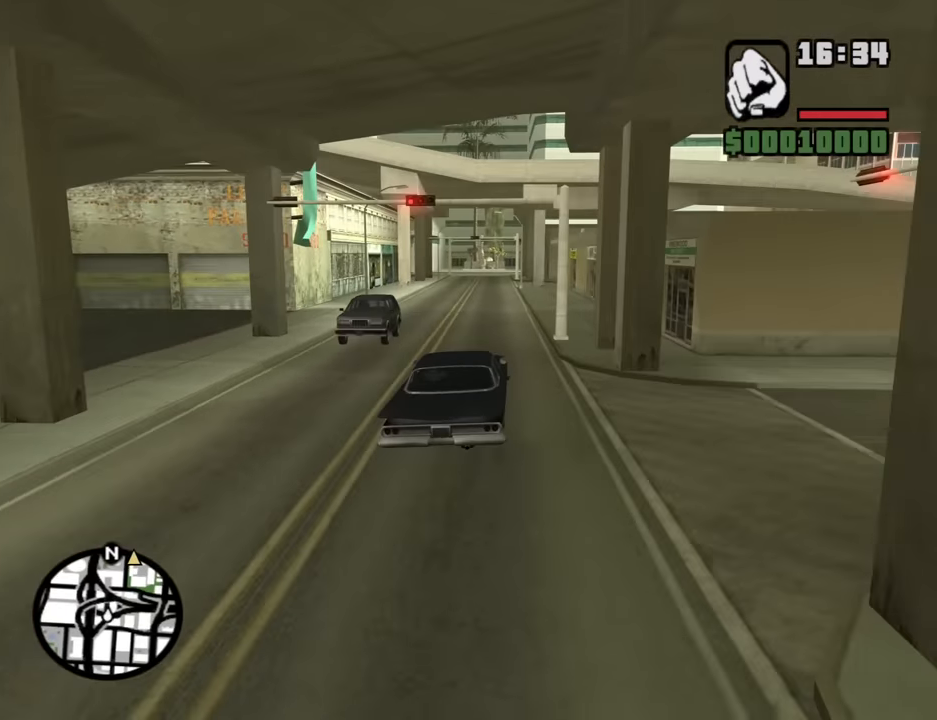
{"keys": ["w"], "mouse": [], "events": [[300, "a", "down"], [400, "a", "up"]]}
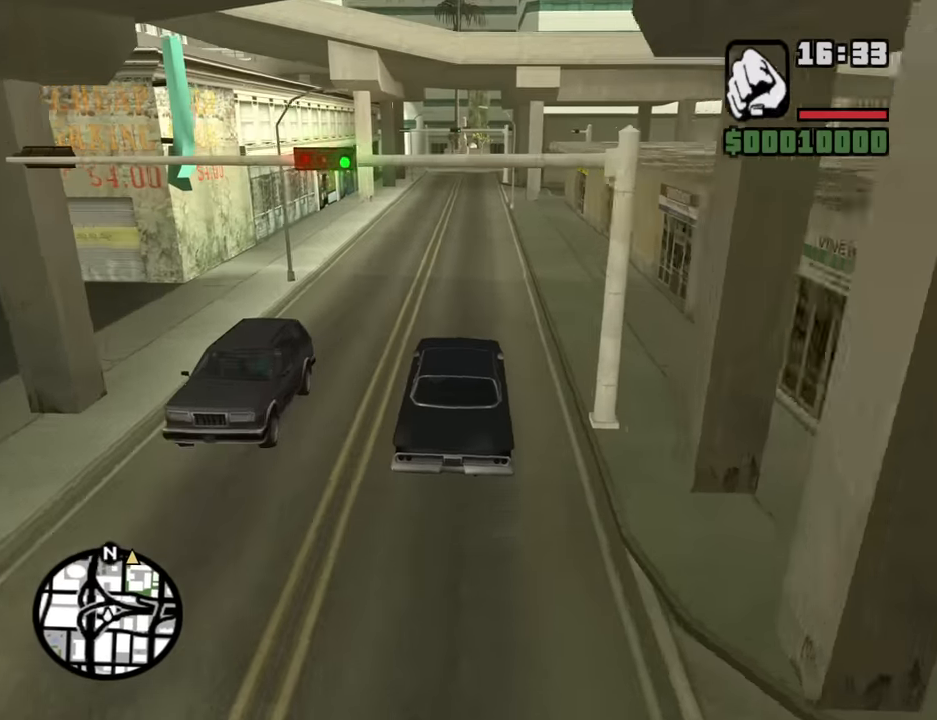
{"keys": ["w"], "mouse": [], "events": [[167, "a", "down"], [267, "a", "up"]]}
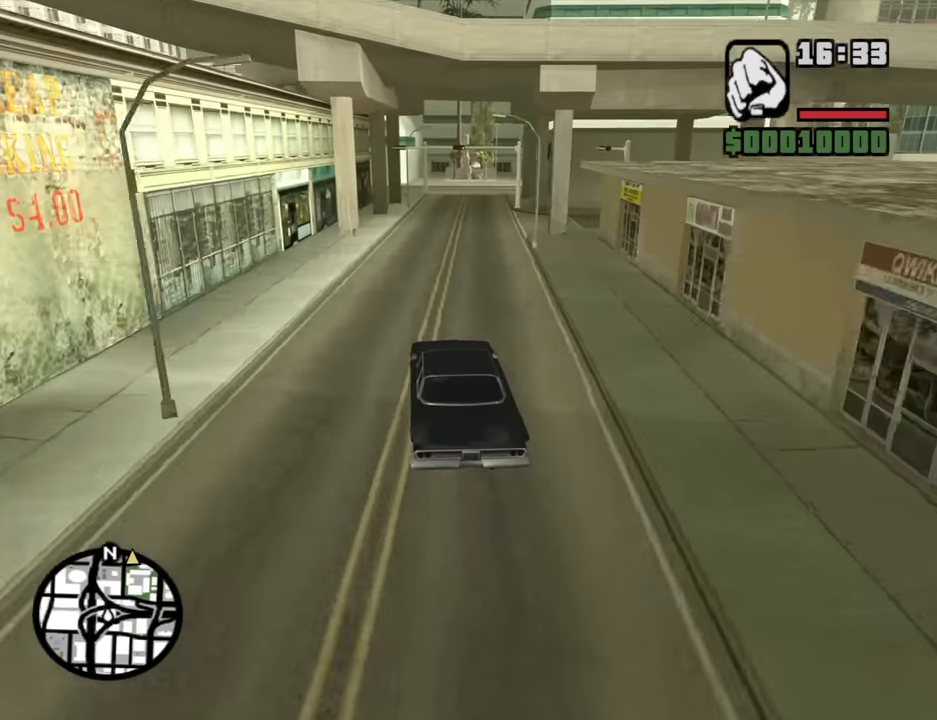
{"keys": ["w"], "mouse": [], "events": []}
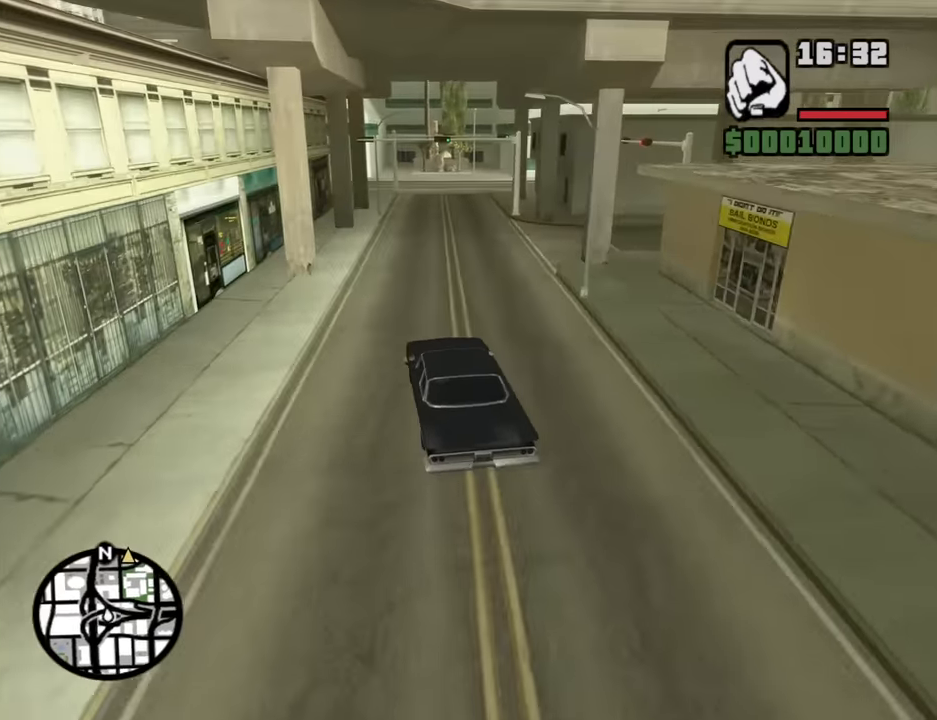
{"keys": ["w"], "mouse": [], "events": [[200, "d", "down"], [350, "d", "up"]]}
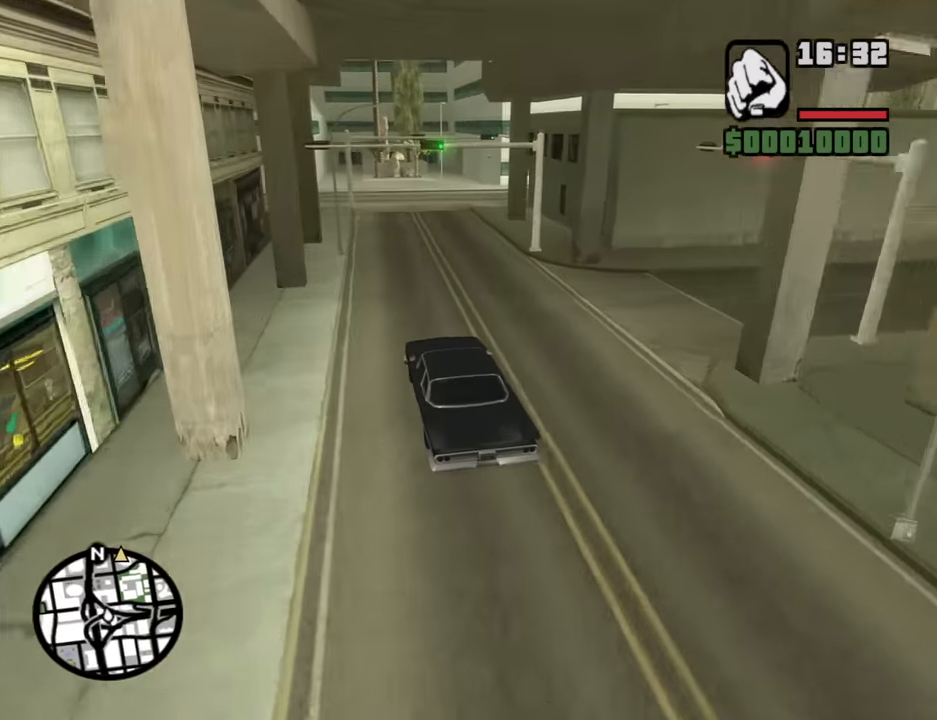
{"keys": ["d"], "mouse": [], "events": [[217, "w", "up"], [450, "d", "down"]]}
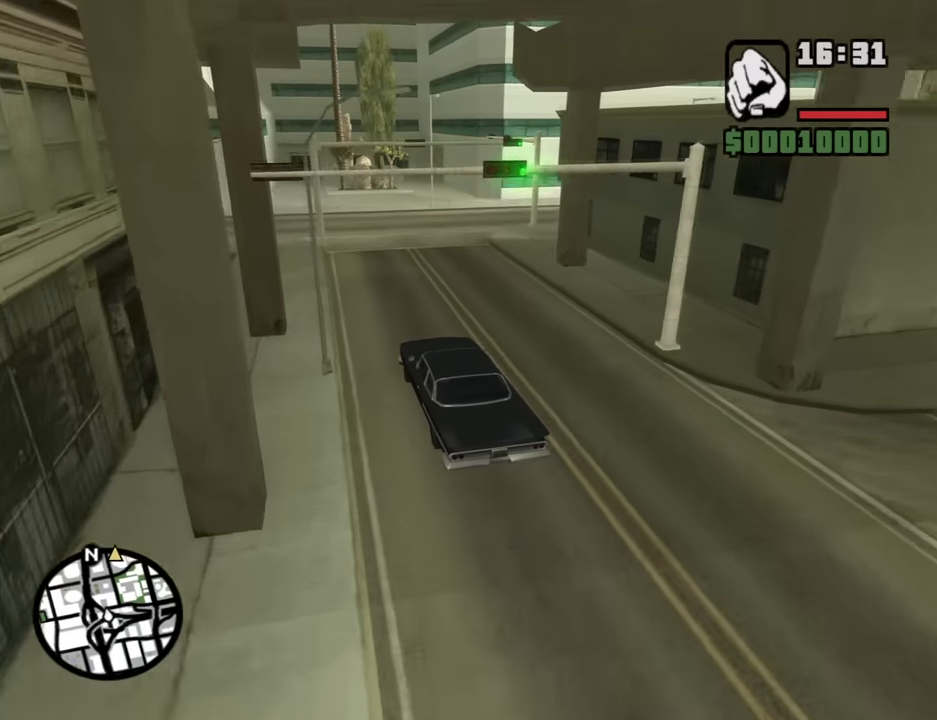
{"keys": ["d", "w"], "mouse": [], "events": [[150, "w", "down"]]}
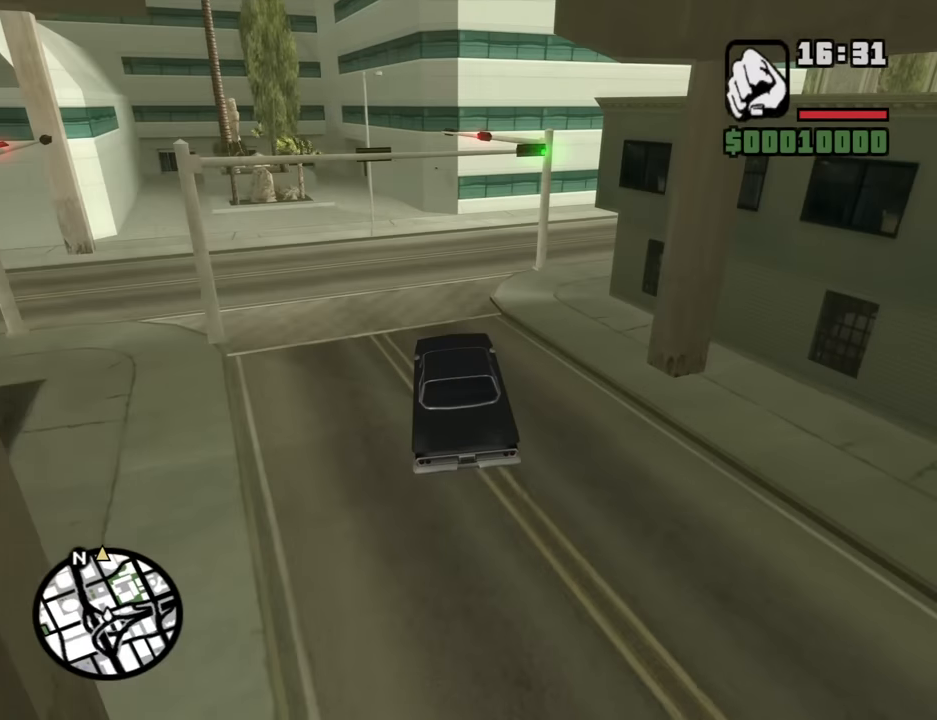
{"keys": ["d"], "mouse": [], "events": [[17, "d", "up"], [67, "w", "up"], [167, "d", "down"], [167, "s", "down"], [300, "s", "up"]]}
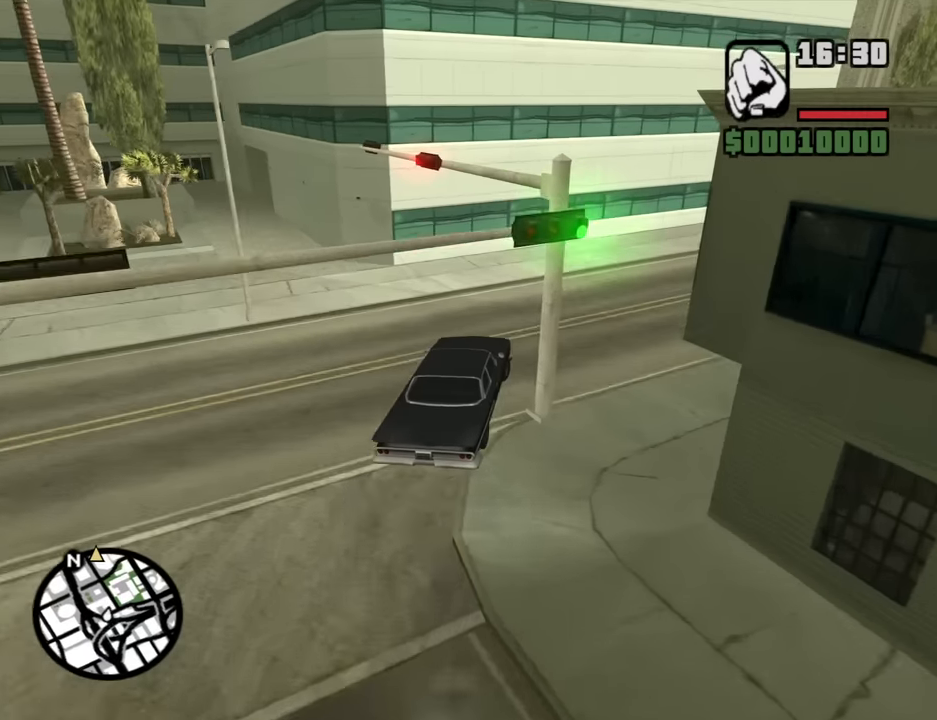
{"keys": ["a", "w"], "mouse": [], "events": [[400, "w", "down"], [450, "a", "down"], [450, "d", "up"]]}
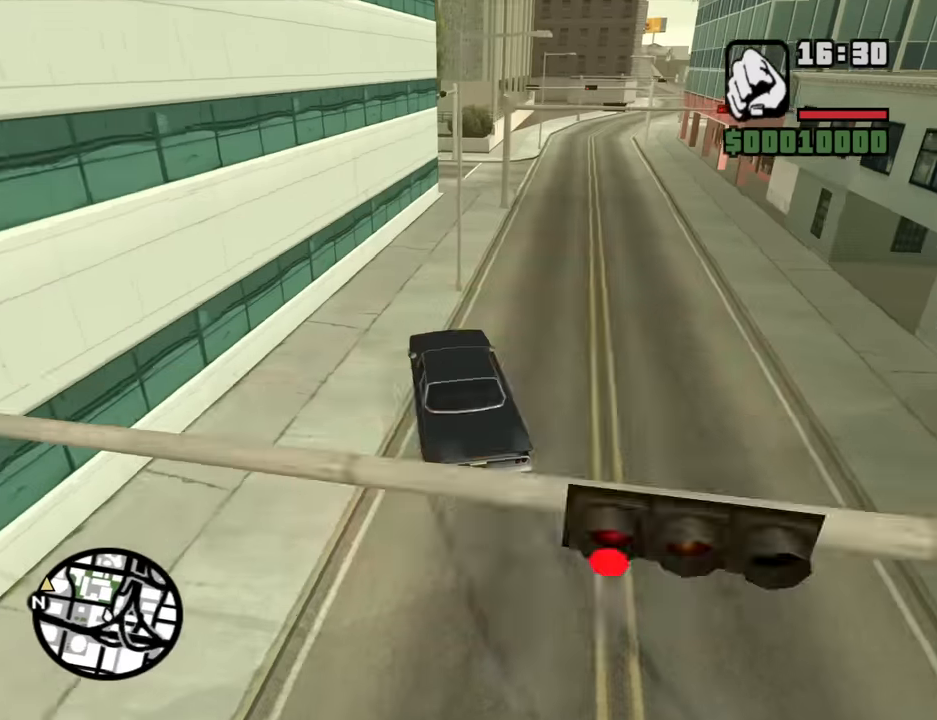
{"keys": ["d", "w"], "mouse": [], "events": [[183, "a", "up"], [183, "d", "down"]]}
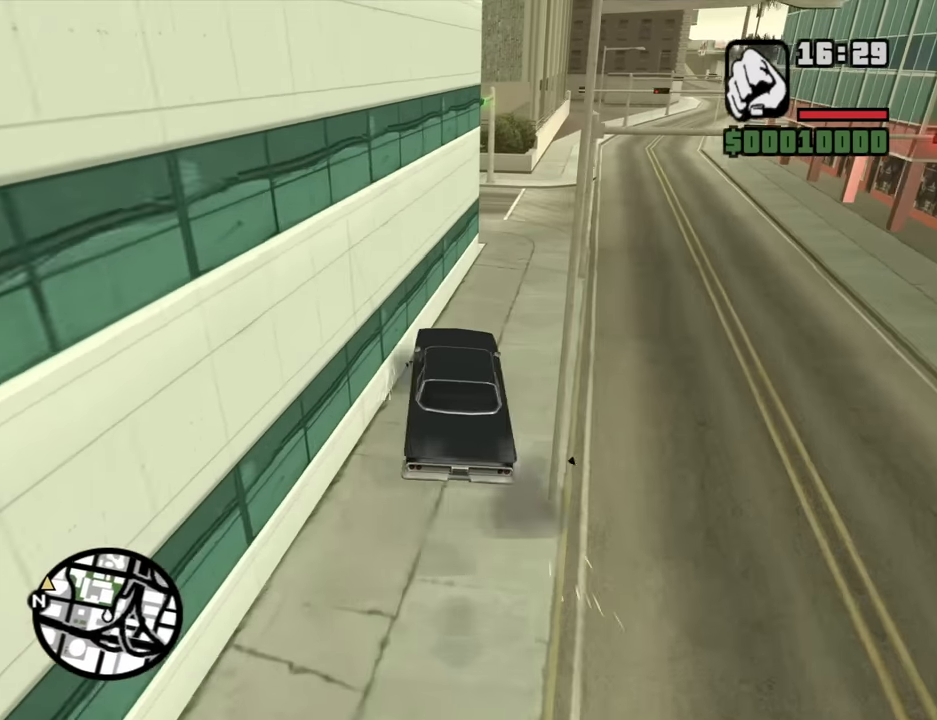
{"keys": ["a"], "mouse": [], "events": [[200, "a", "down"], [200, "d", "up"], [200, "w", "up"], [350, "space", "down"], [483, "space", "up"]]}
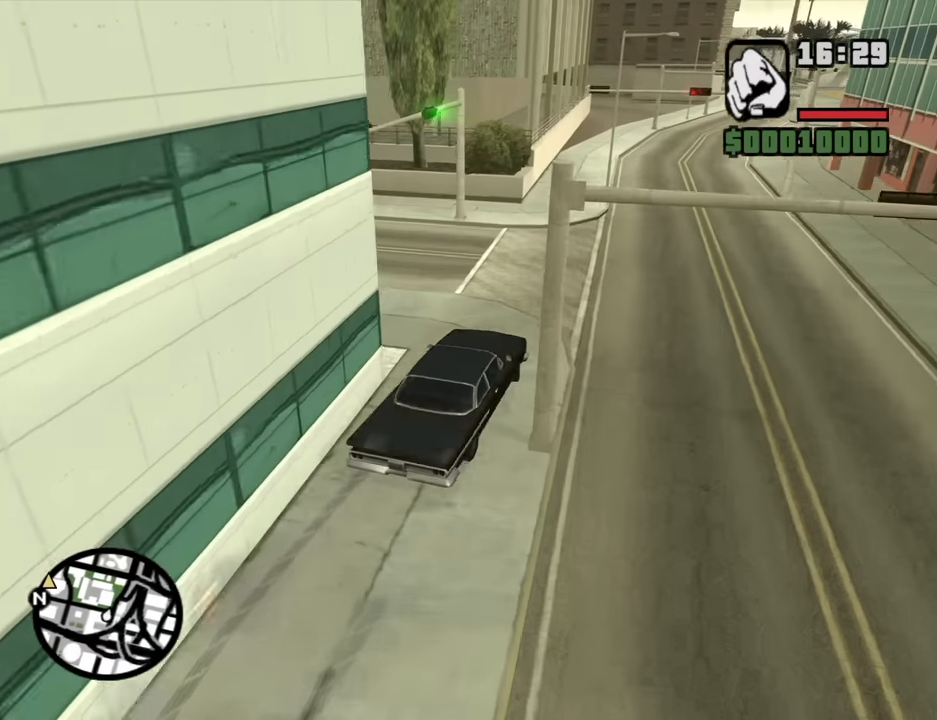
{"keys": ["a", "w"], "mouse": [], "events": [[400, "w", "down"]]}
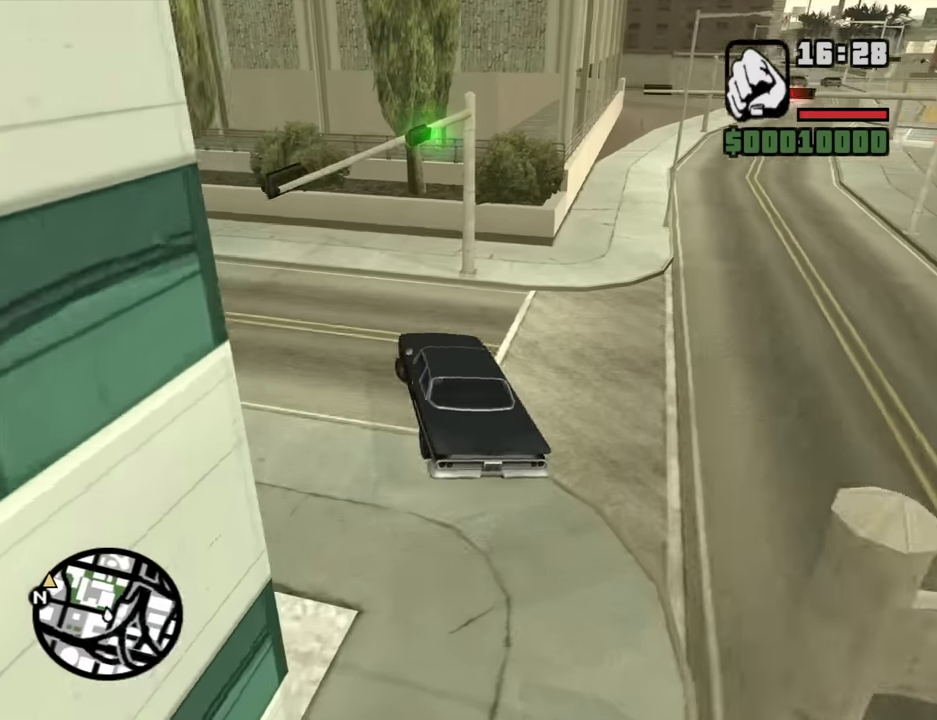
{"keys": ["a", "w"], "mouse": [], "events": []}
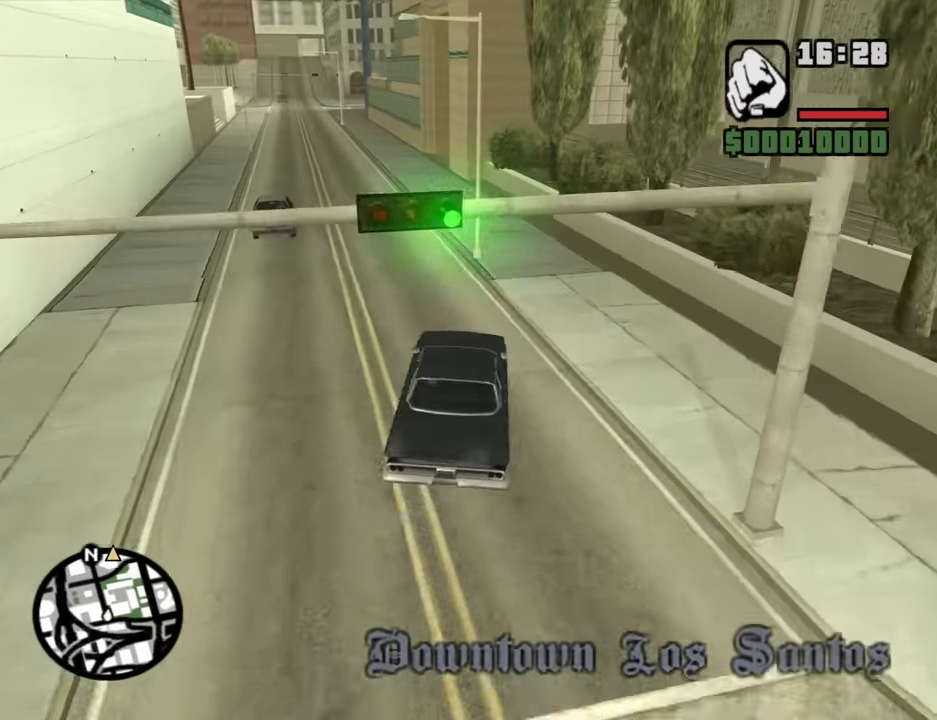
{"keys": ["w"], "mouse": [], "events": [[167, "a", "up"], [167, "d", "down"], [433, "d", "up"]]}